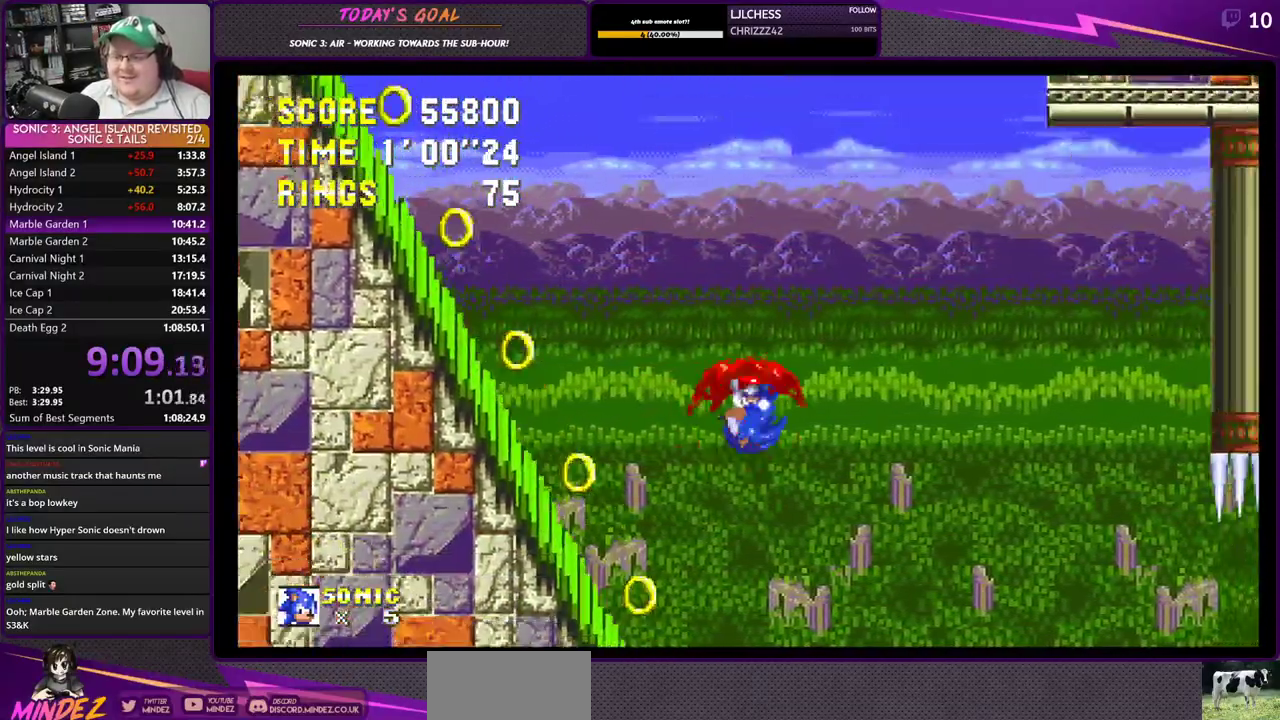
Gameplay with a controller (PlayStation layout); each line is a JSON object with the inputs held at the frame after it. "events" lists button and stick changes between this image and that frame as [ms after this image, input, new state], when the widget could be followed in between.
{"buttons": ["DPAD_RIGHT"], "left_stick": "center", "right_stick": "center", "events": [[166, "CROSS", "down"], [300, "CROSS", "up"]]}
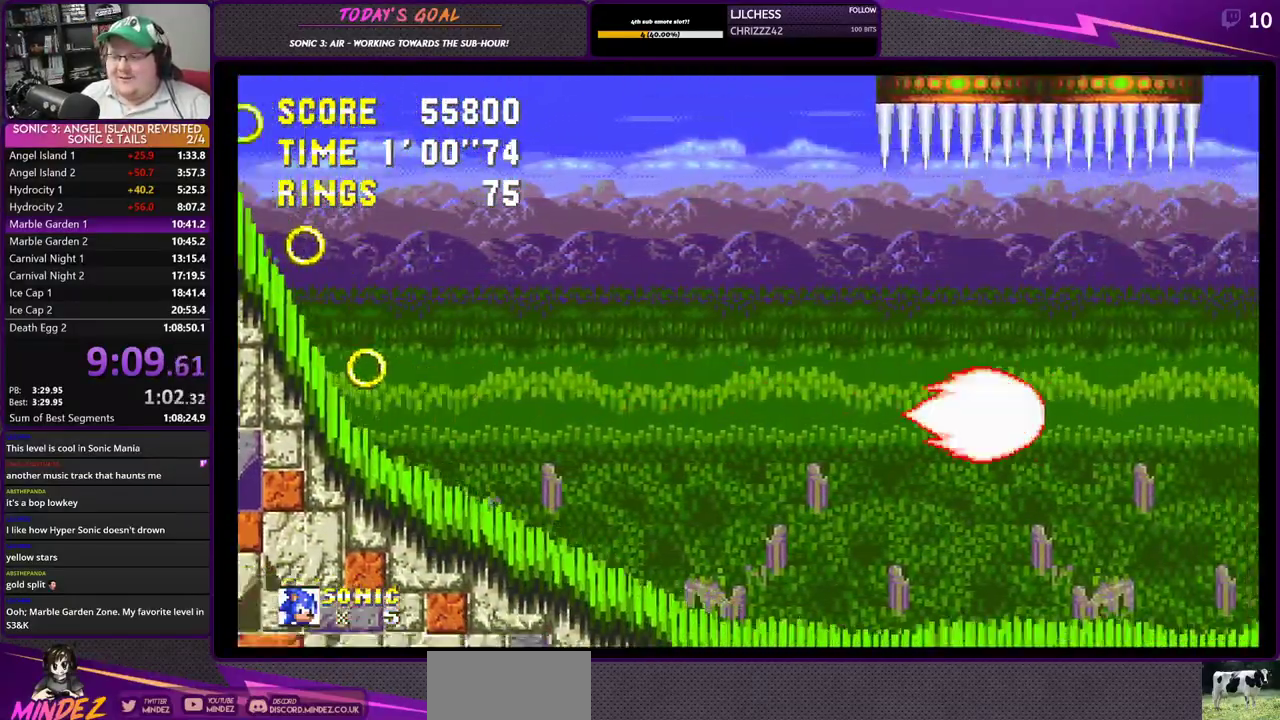
{"buttons": [], "left_stick": "center", "right_stick": "center", "events": [[317, "CROSS", "down"], [367, "DPAD_RIGHT", "up"], [401, "CROSS", "up"]]}
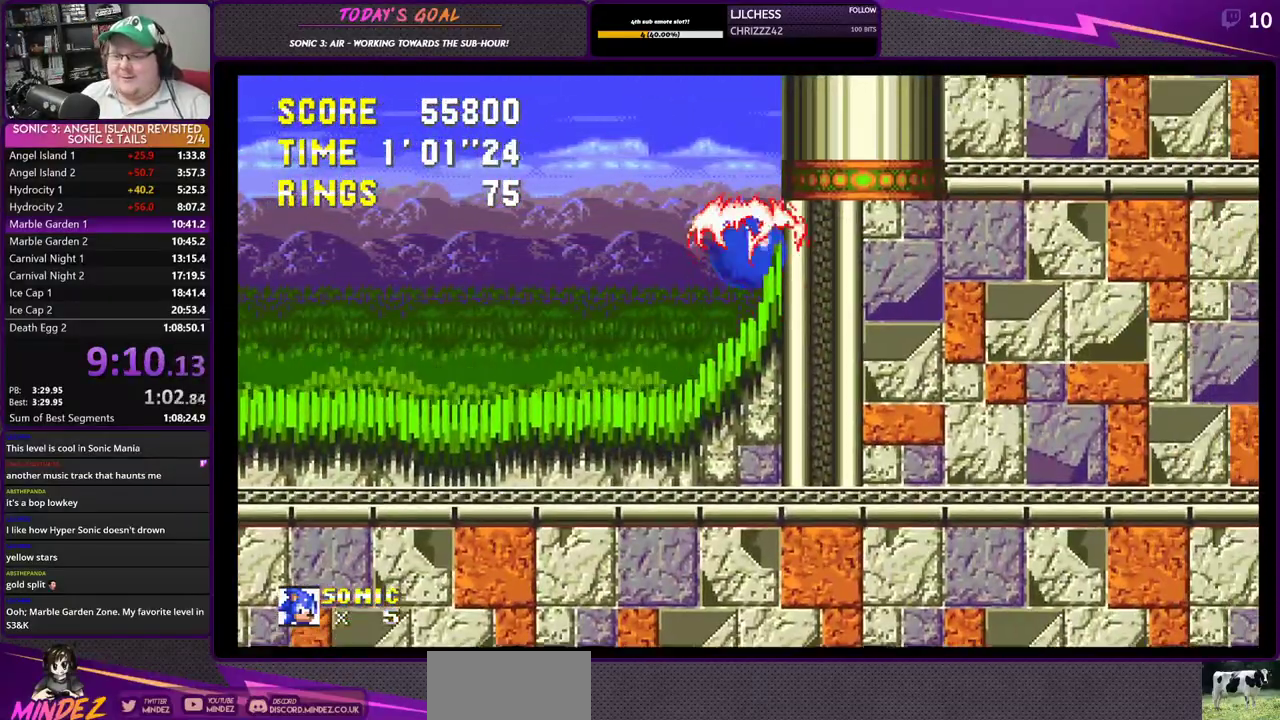
{"buttons": ["DPAD_LEFT"], "left_stick": "center", "right_stick": "center", "events": [[166, "DPAD_LEFT", "down"], [333, "DPAD_LEFT", "up"], [400, "DPAD_LEFT", "down"]]}
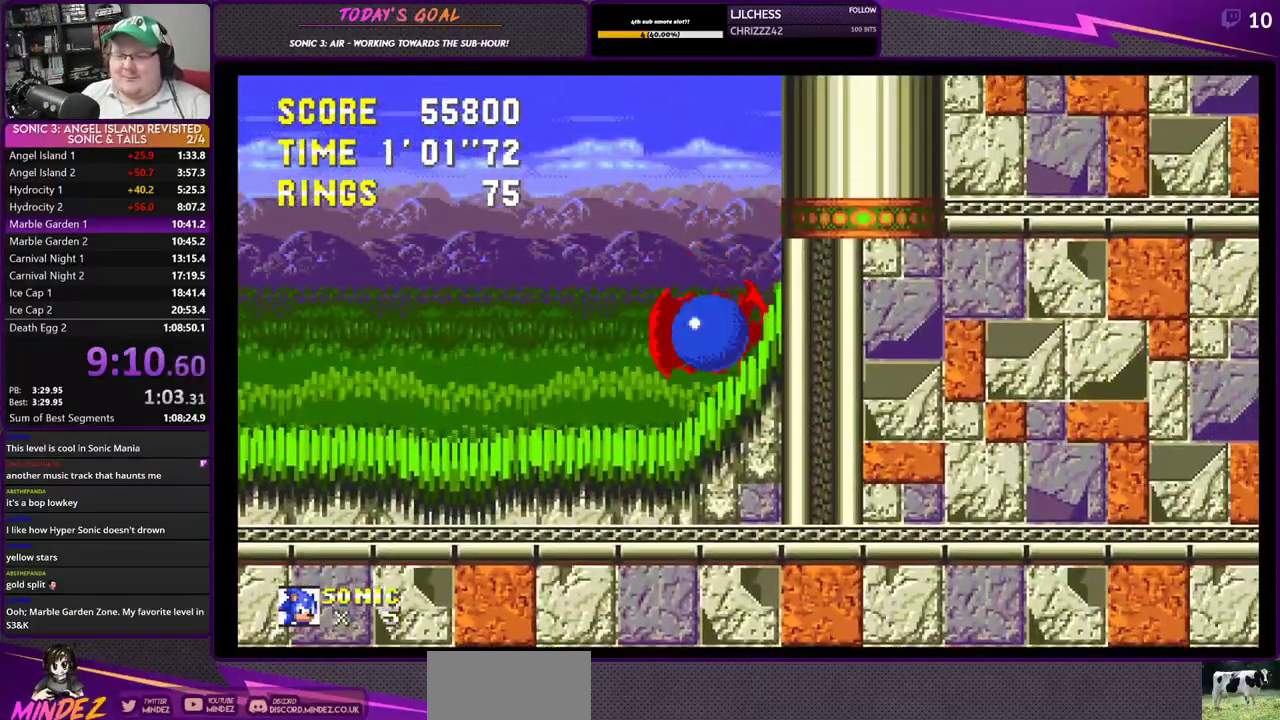
{"buttons": ["DPAD_LEFT"], "left_stick": "center", "right_stick": "center", "events": []}
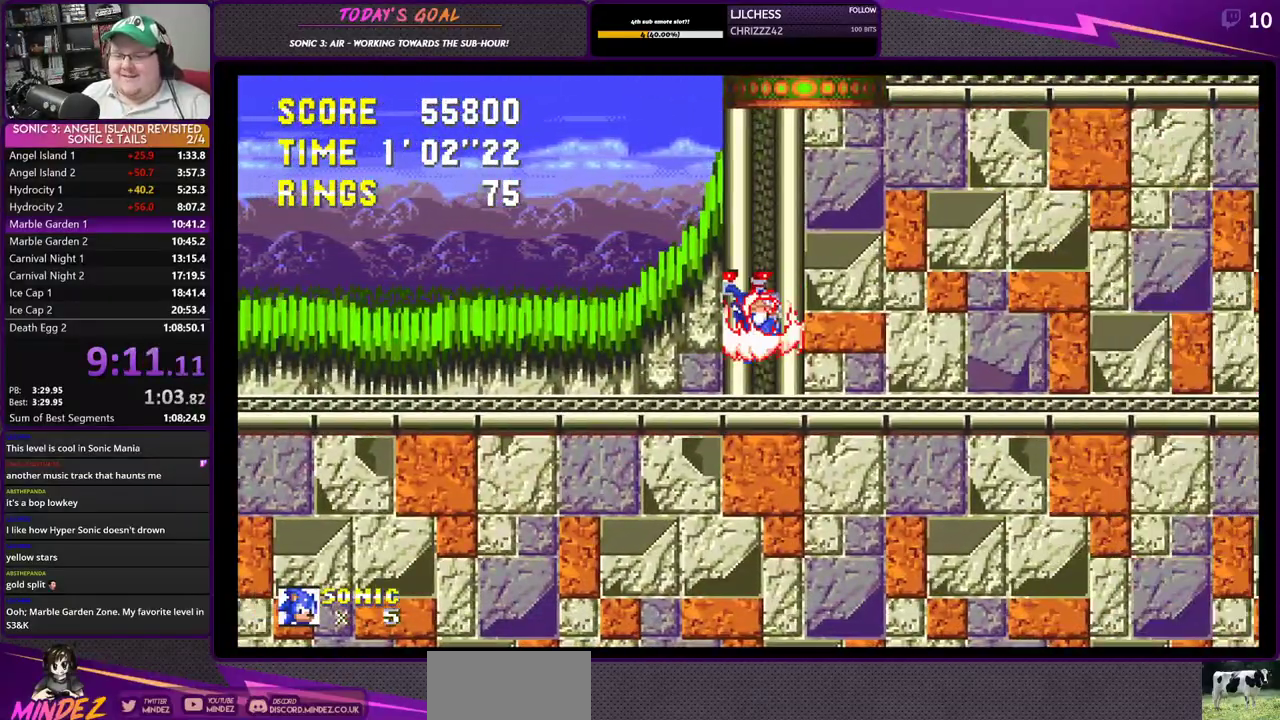
{"buttons": ["DPAD_LEFT"], "left_stick": "center", "right_stick": "center", "events": []}
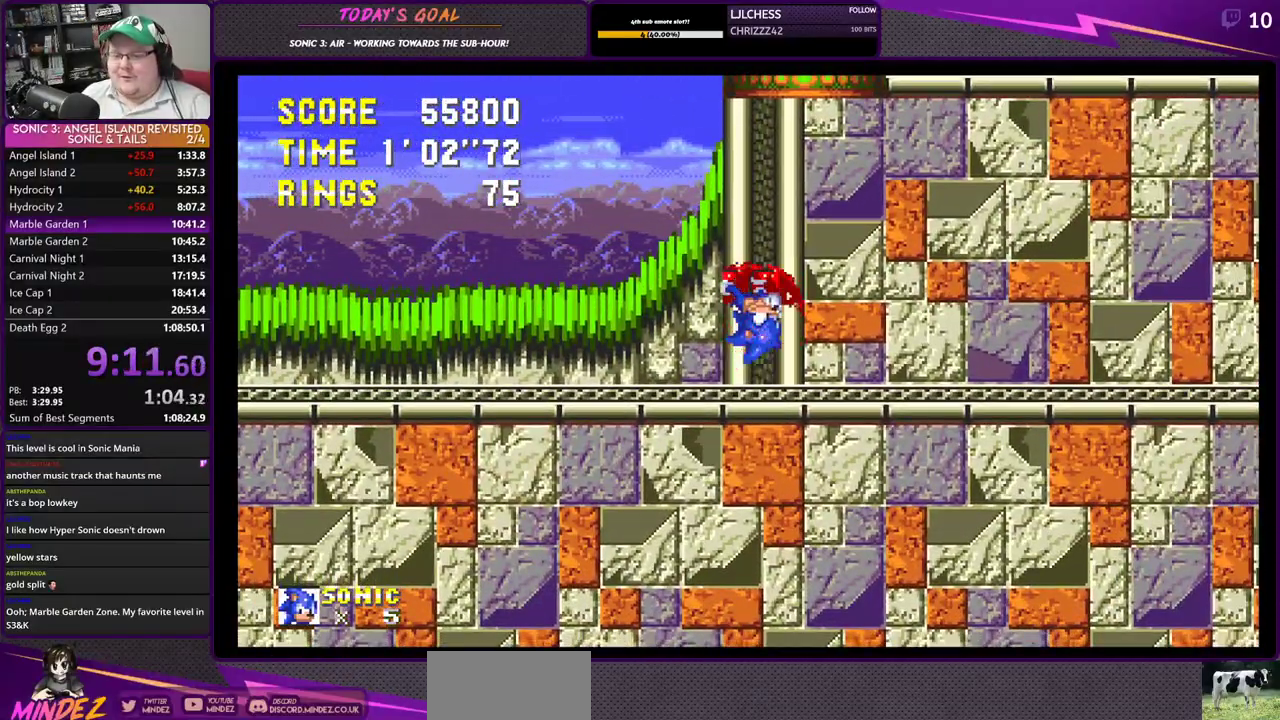
{"buttons": ["DPAD_LEFT"], "left_stick": "center", "right_stick": "center", "events": [[117, "CROSS", "down"], [184, "CROSS", "up"], [367, "CROSS", "down"], [484, "CROSS", "up"]]}
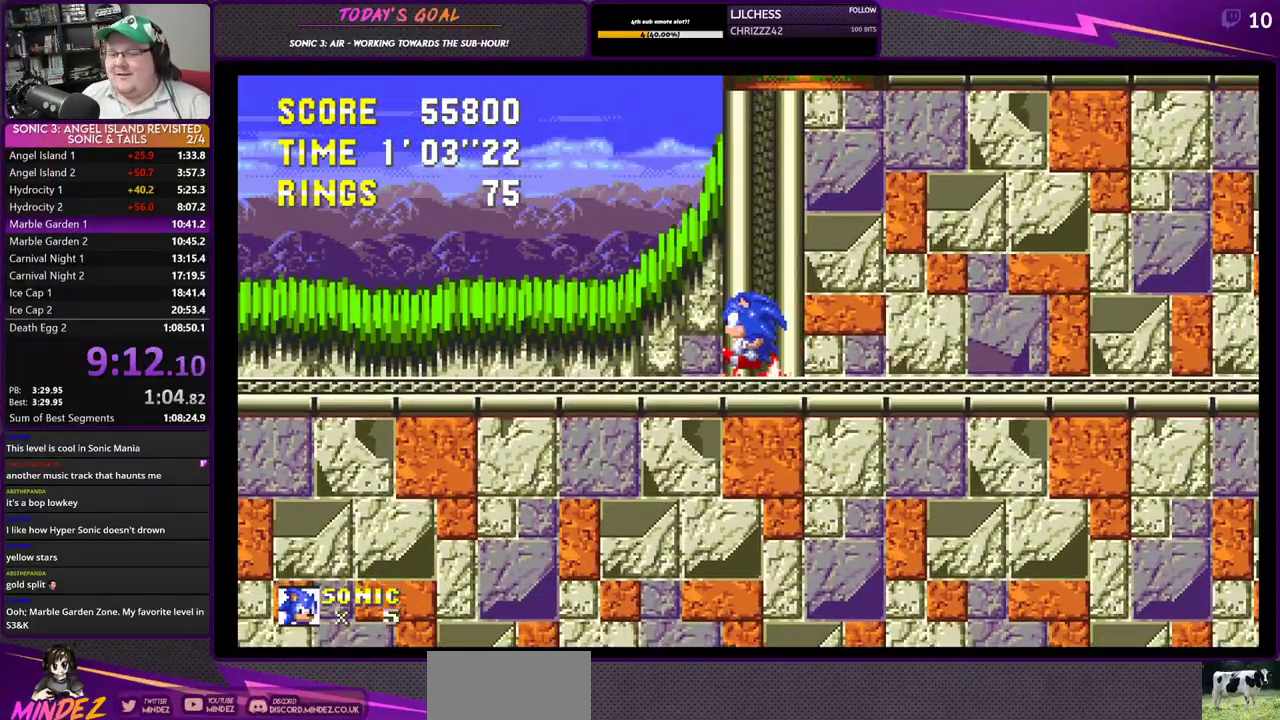
{"buttons": ["DPAD_LEFT"], "left_stick": "center", "right_stick": "center", "events": [[67, "CROSS", "down"], [150, "CROSS", "up"]]}
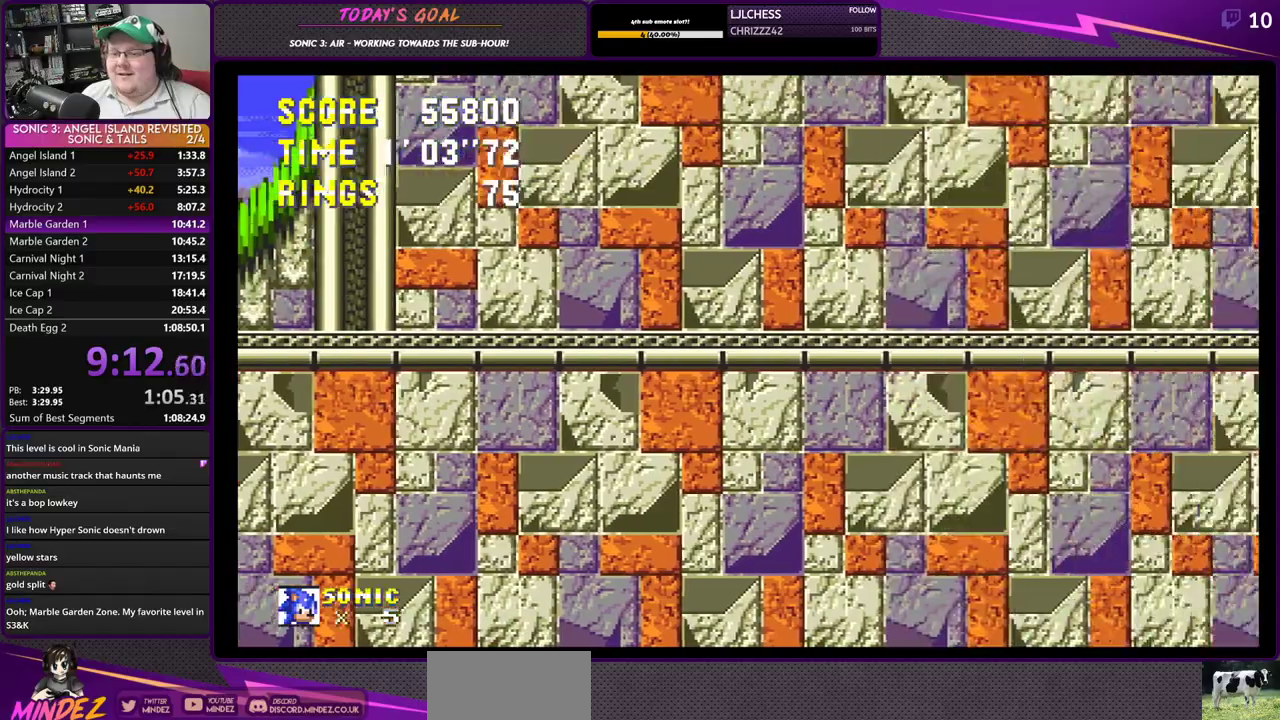
{"buttons": ["DPAD_LEFT"], "left_stick": "center", "right_stick": "center", "events": []}
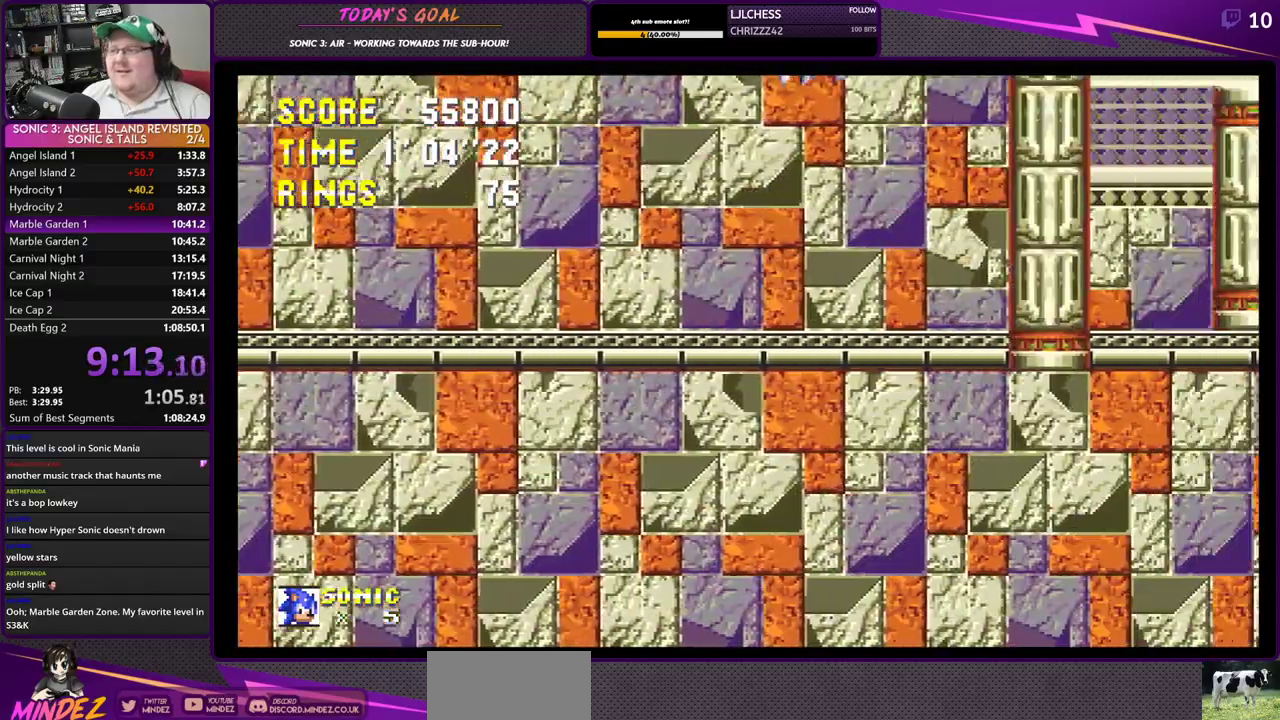
{"buttons": ["DPAD_LEFT"], "left_stick": "center", "right_stick": "center", "events": []}
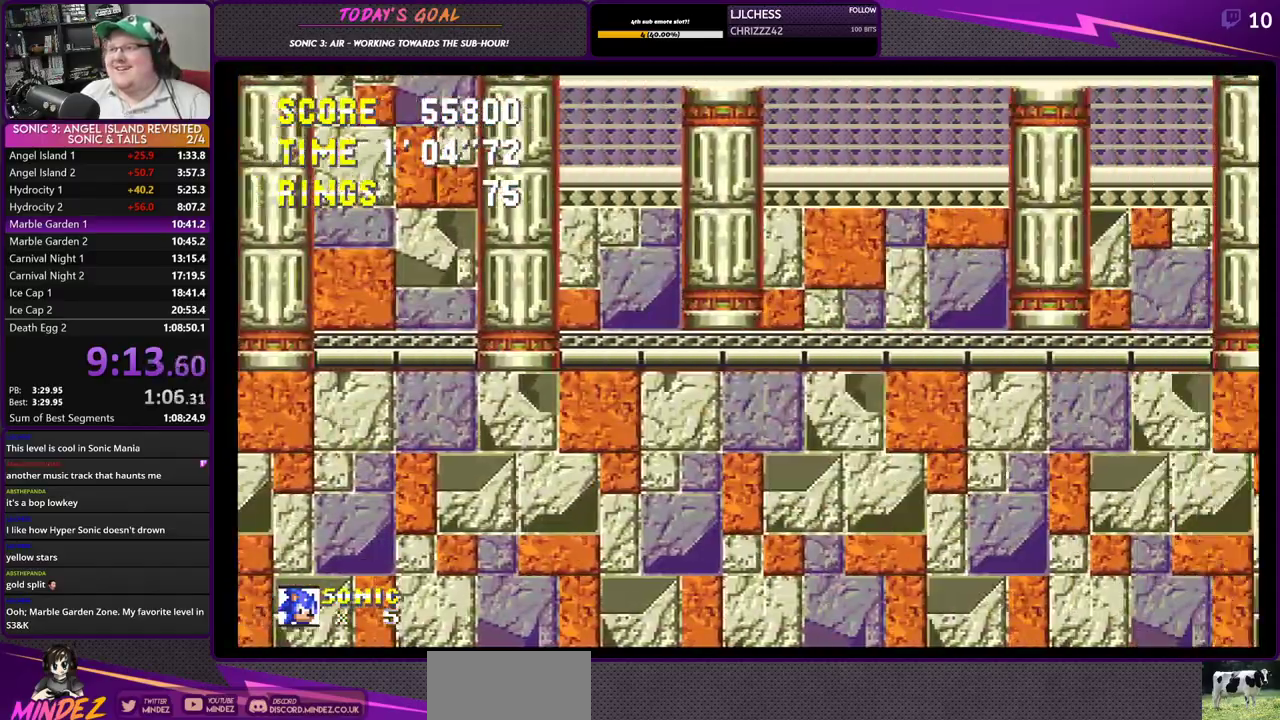
{"buttons": ["DPAD_LEFT"], "left_stick": "center", "right_stick": "center", "events": []}
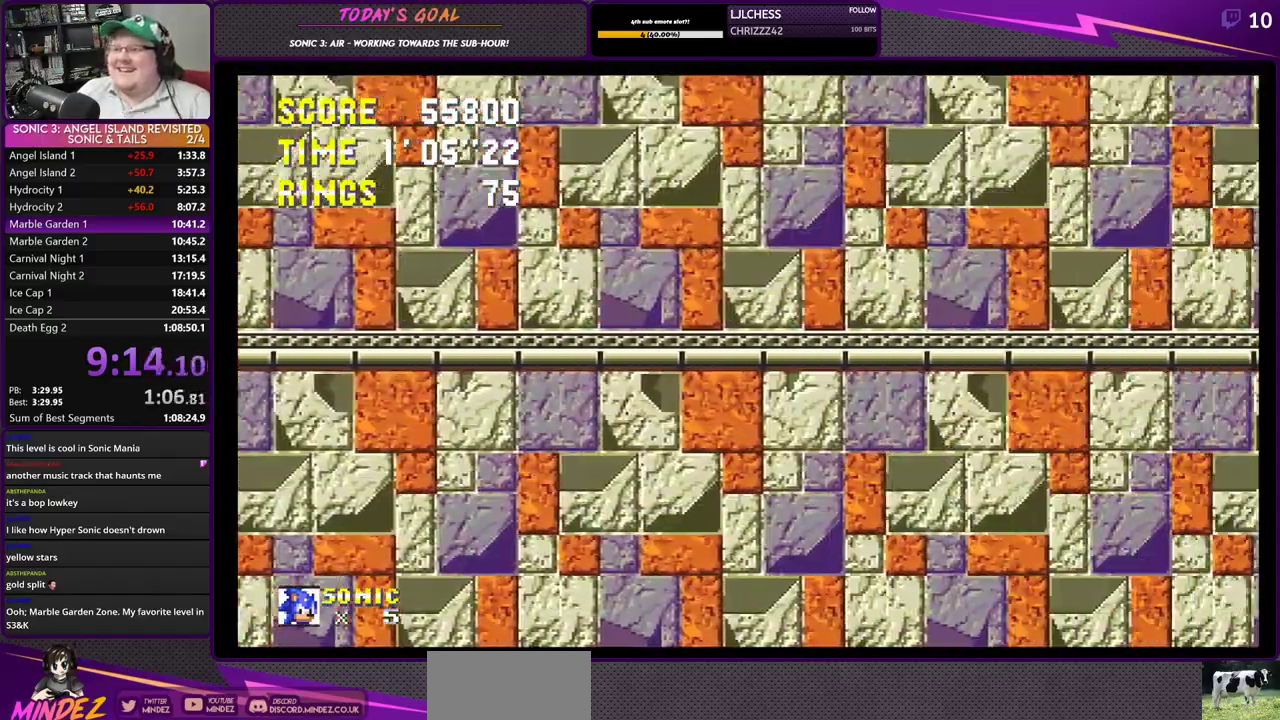
{"buttons": ["DPAD_LEFT"], "left_stick": "center", "right_stick": "center", "events": []}
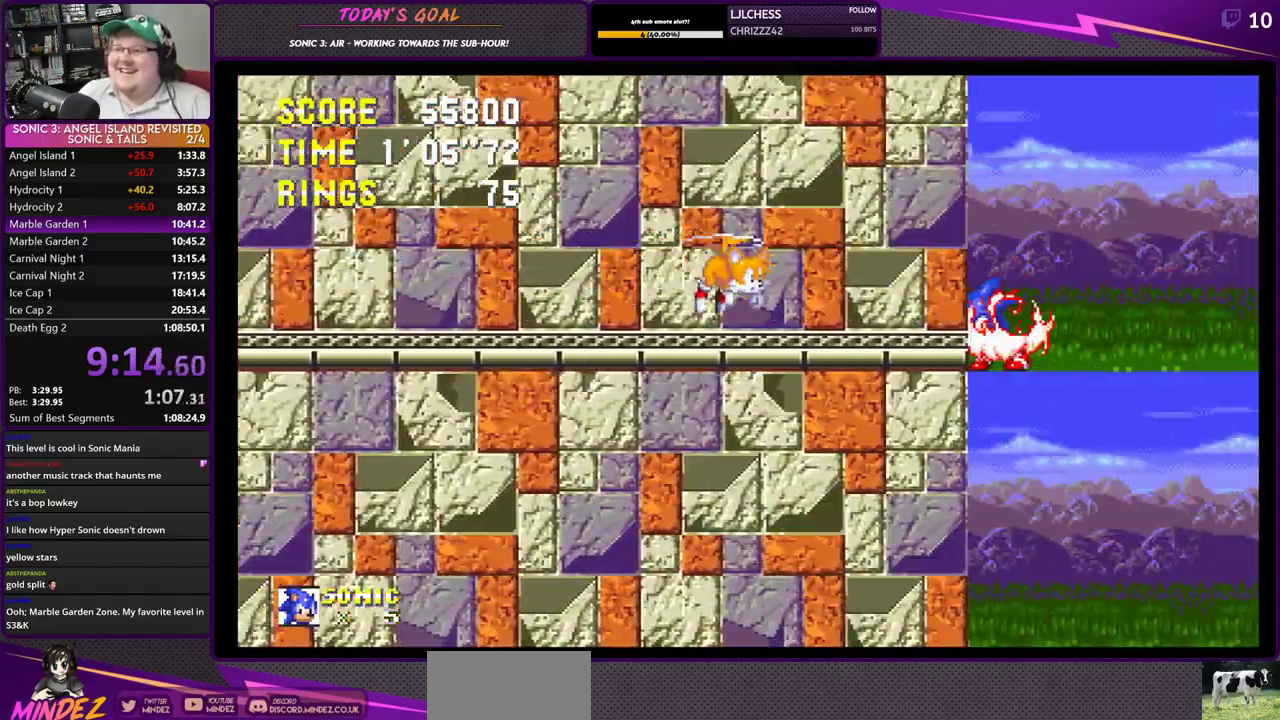
{"buttons": ["DPAD_RIGHT"], "left_stick": "center", "right_stick": "center", "events": [[251, "CROSS", "down"], [284, "DPAD_LEFT", "up"], [301, "DPAD_RIGHT", "down"], [317, "CROSS", "up"]]}
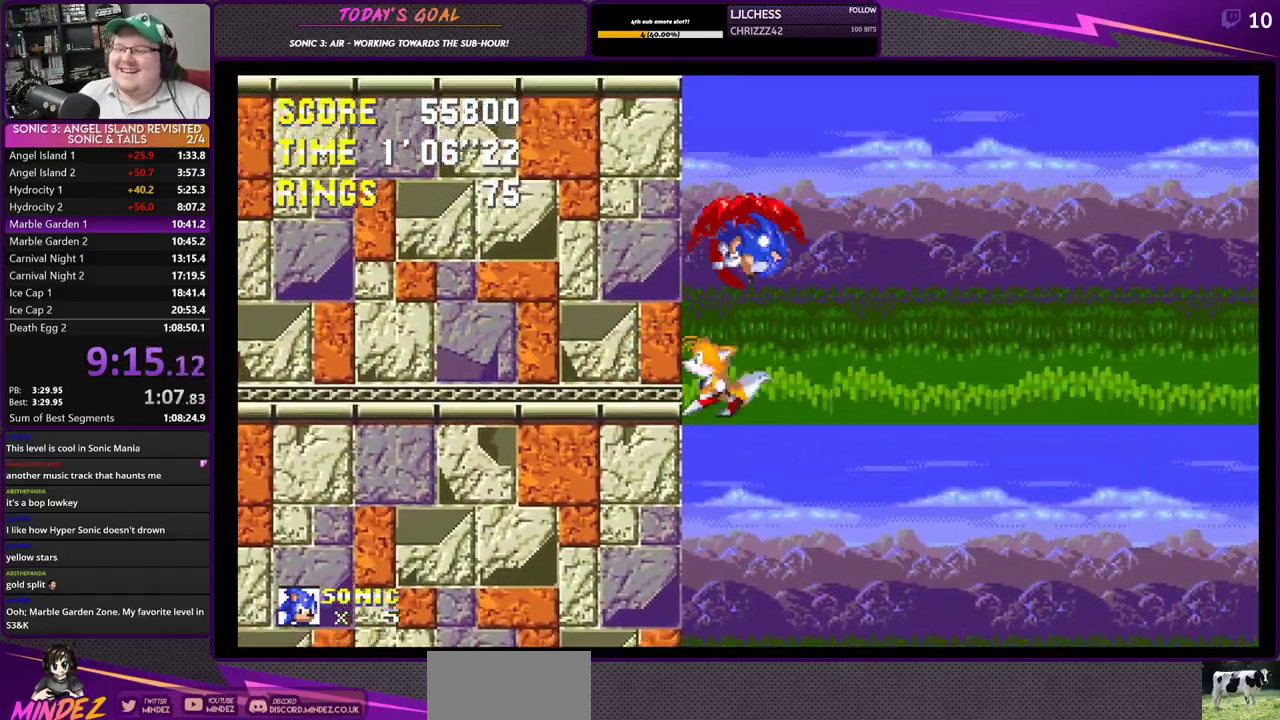
{"buttons": ["DPAD_RIGHT"], "left_stick": "center", "right_stick": "center", "events": [[217, "DPAD_RIGHT", "up"], [434, "DPAD_RIGHT", "down"]]}
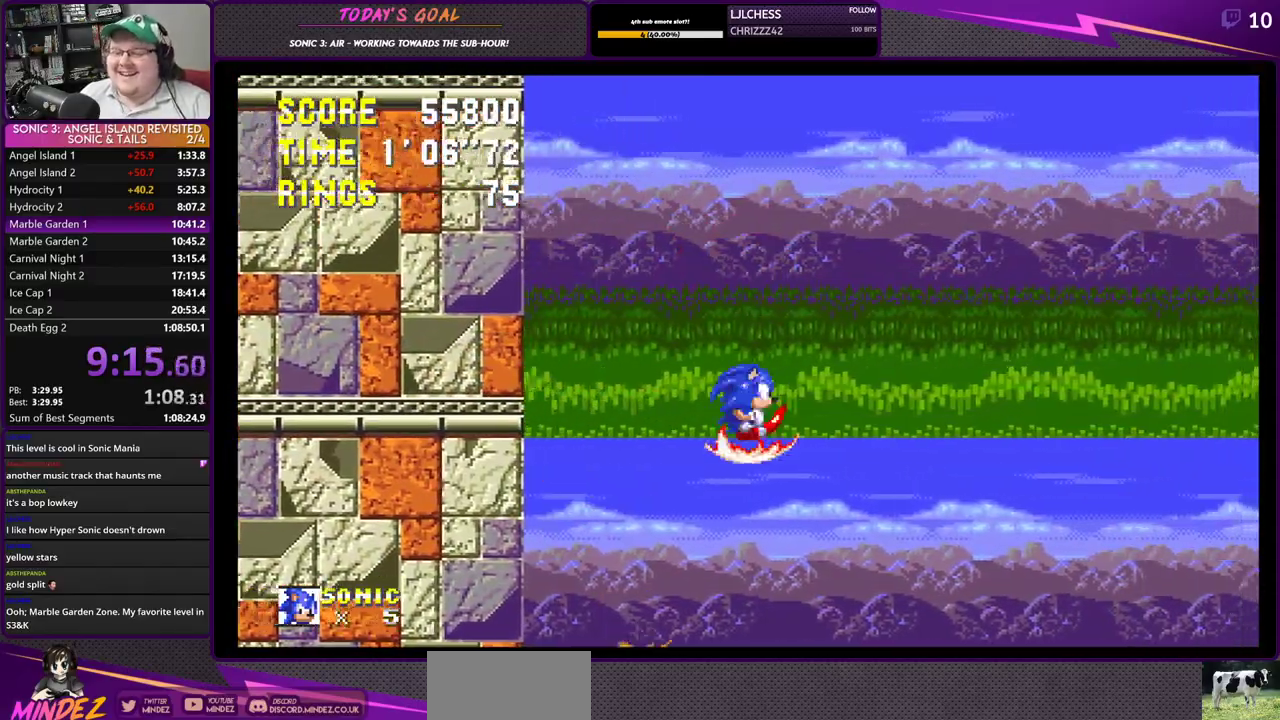
{"buttons": ["DPAD_RIGHT"], "left_stick": "center", "right_stick": "center"}
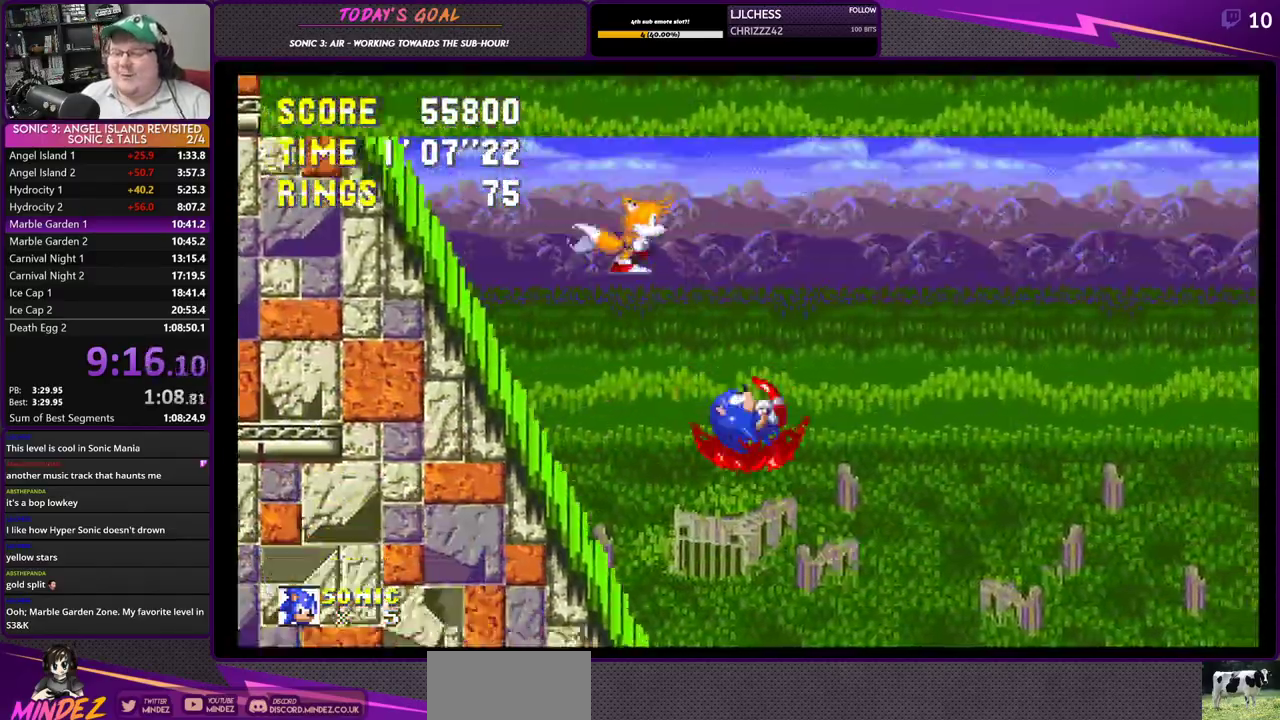
{"buttons": ["DPAD_RIGHT"], "left_stick": "center", "right_stick": "center", "events": []}
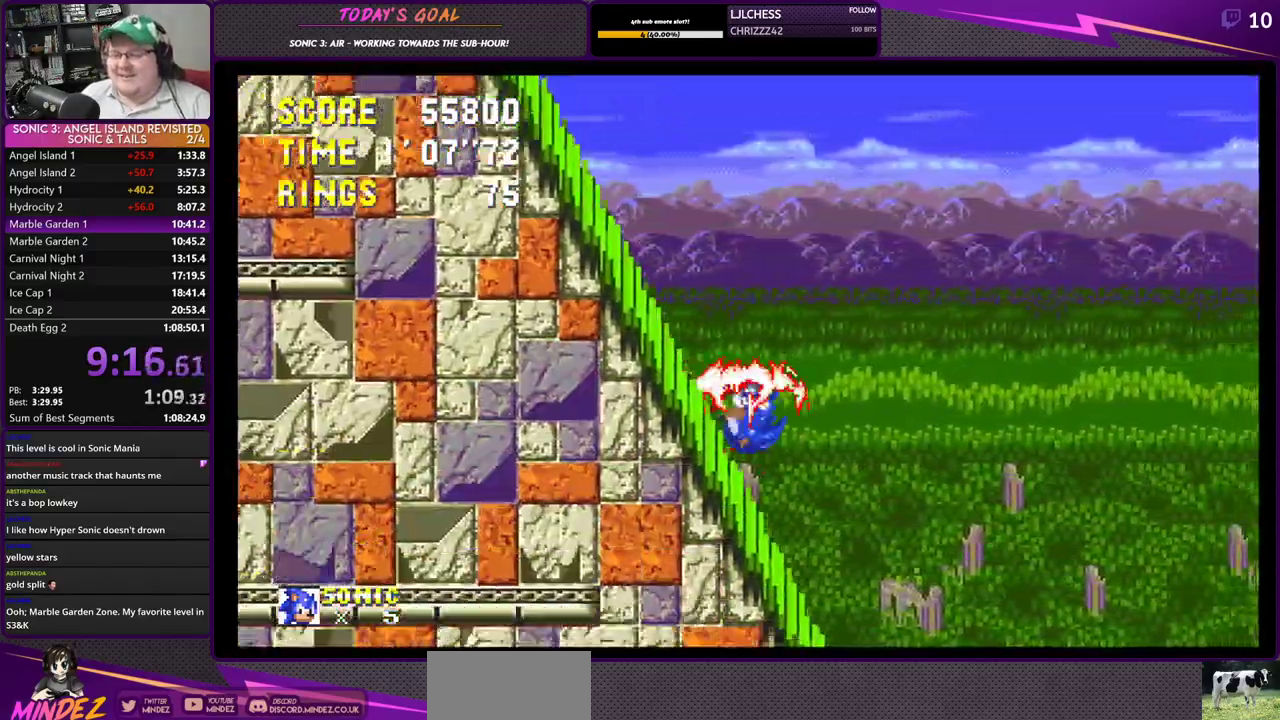
{"buttons": ["DPAD_RIGHT"], "left_stick": "center", "right_stick": "center", "events": []}
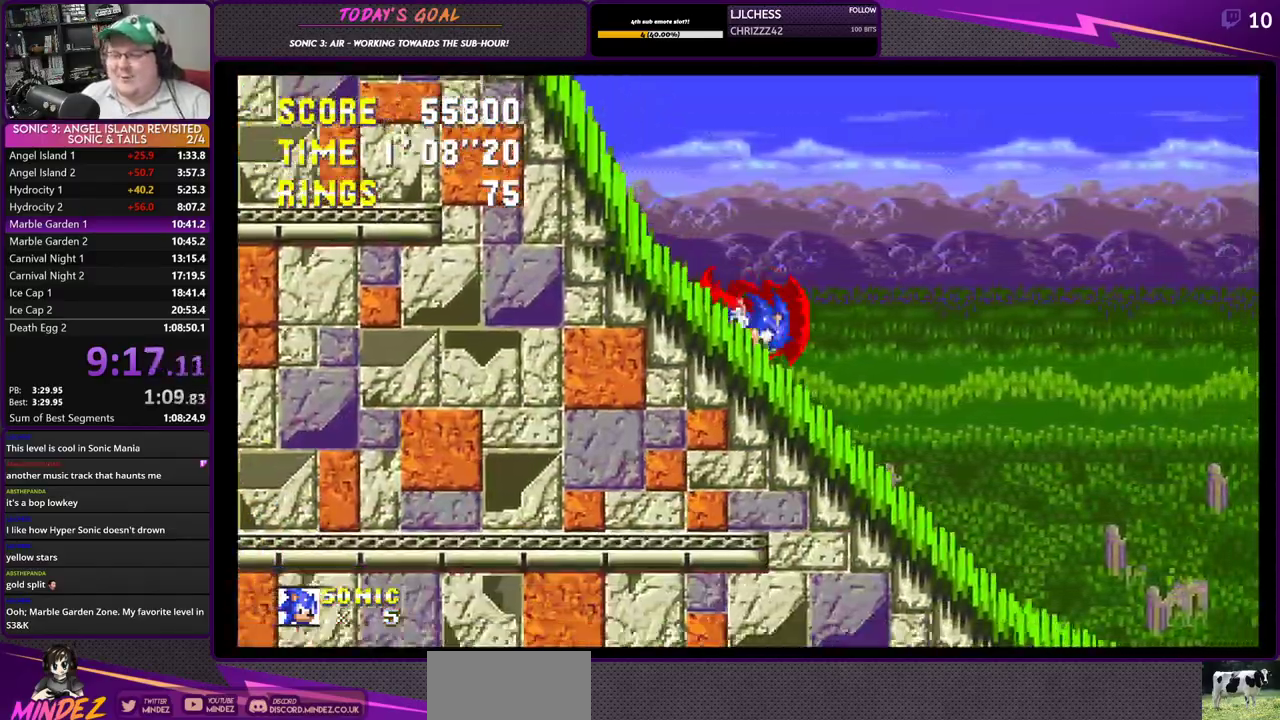
{"buttons": ["DPAD_RIGHT"], "left_stick": "center", "right_stick": "center", "events": []}